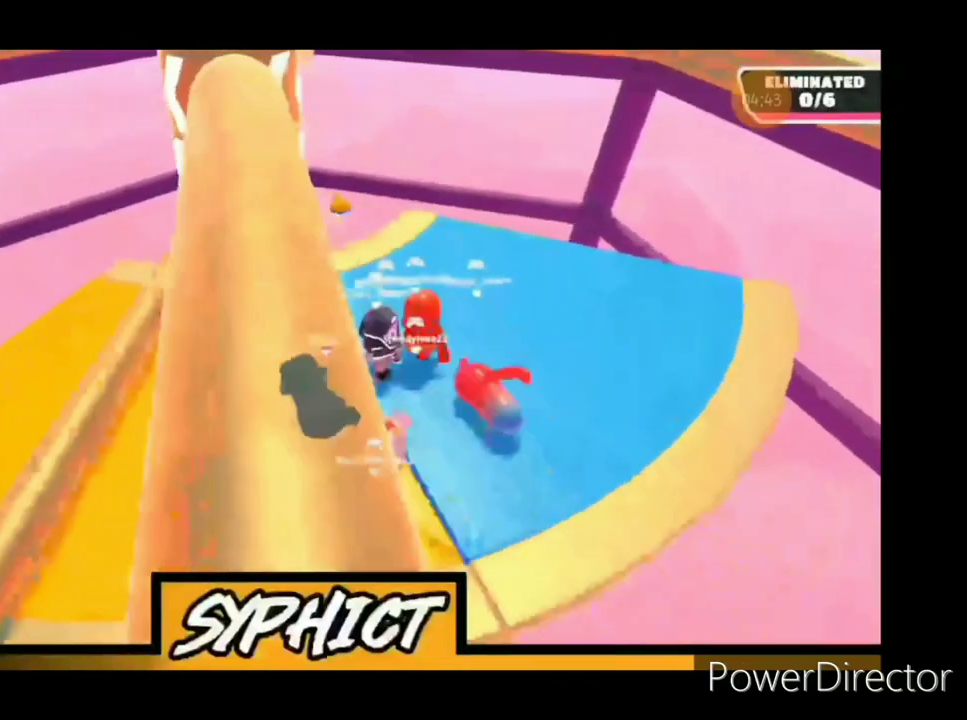
Gameplay with a controller (PlayStation layout); each line is a JSON object with the inputs held at the frame after it. "events" lists button and stick changes between this image and that frame as [ms after this image, input, new state], when the widget could be followed in between. Not read: CROSS.
{"buttons": [], "left_stick": "up-right", "right_stick": "center", "events": [[333, "left_stick", "up-right"]]}
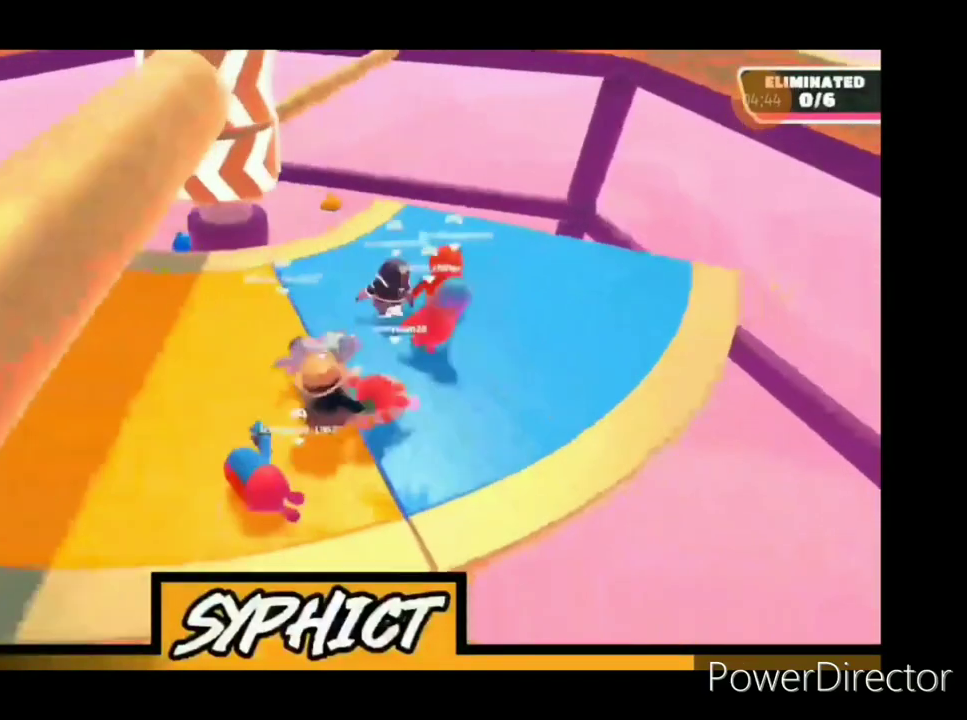
{"buttons": [], "left_stick": "center", "right_stick": "center", "events": [[367, "left_stick", "center"]]}
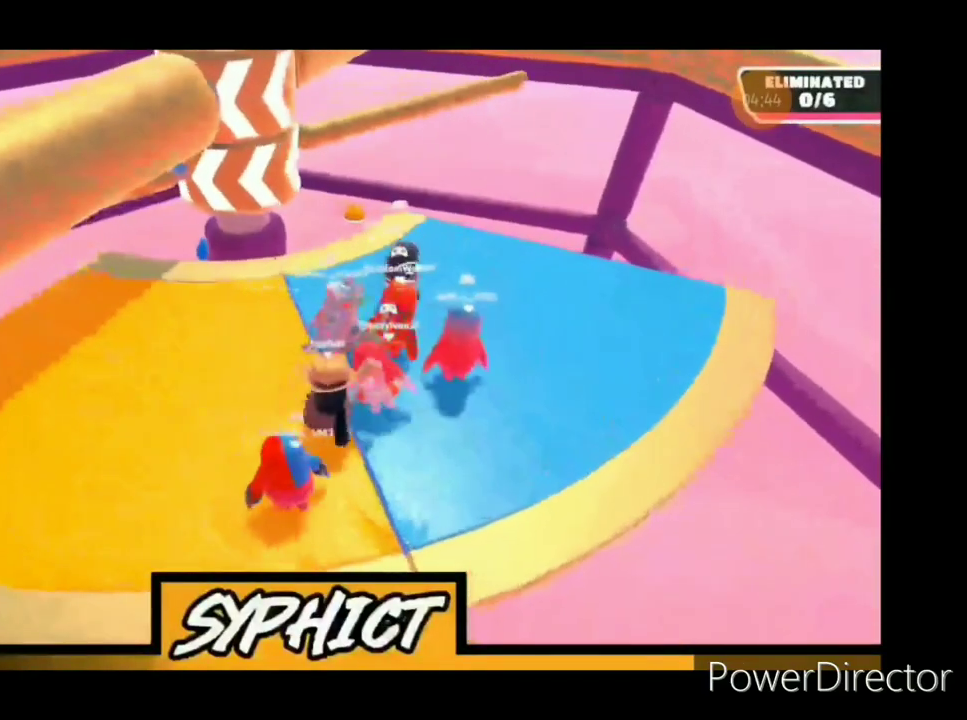
{"buttons": [], "left_stick": "down-left", "right_stick": "center", "events": [[233, "left_stick", "left"], [433, "left_stick", "down-left"]]}
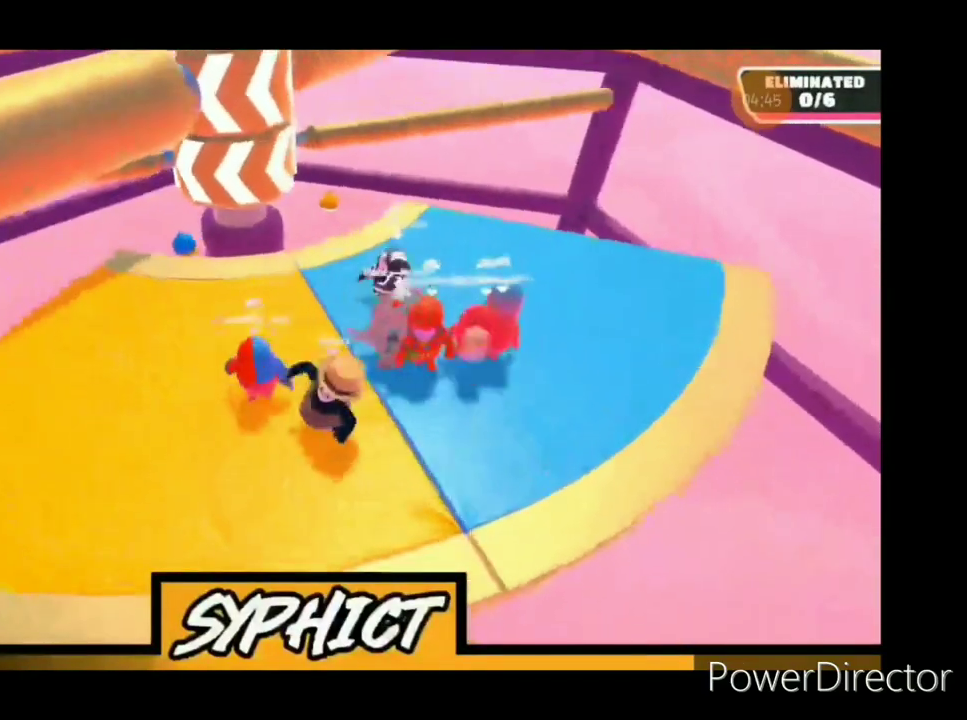
{"buttons": [], "left_stick": "right", "right_stick": "center", "events": [[33, "left_stick", "down"], [200, "left_stick", "left"], [400, "left_stick", "center"], [467, "left_stick", "right"]]}
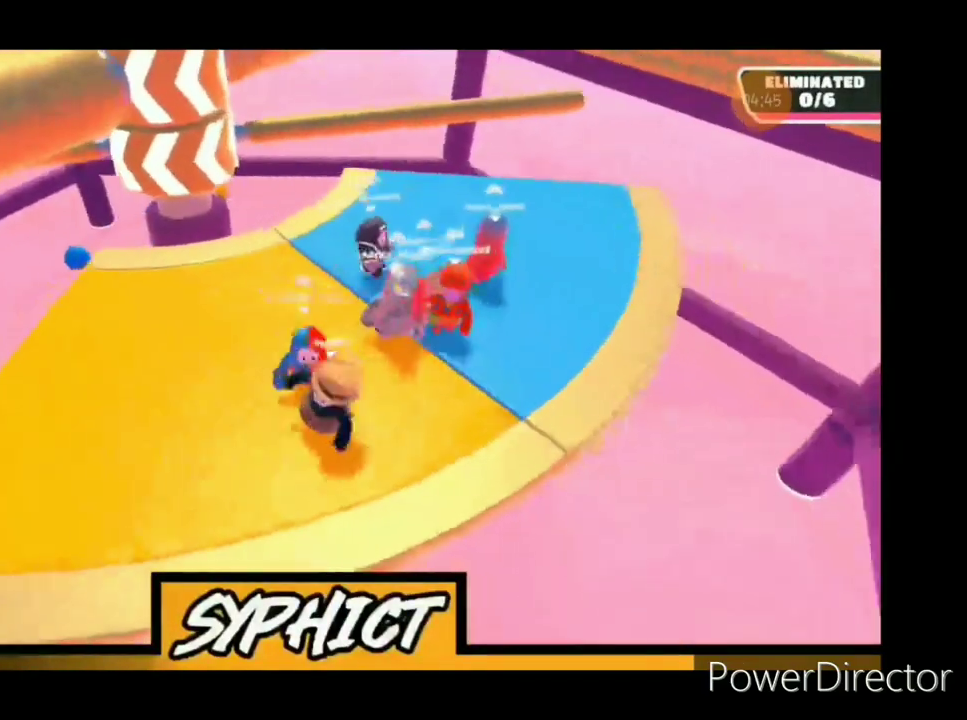
{"buttons": [], "left_stick": "up", "right_stick": "center", "events": [[267, "left_stick", "up-right"], [500, "left_stick", "up"]]}
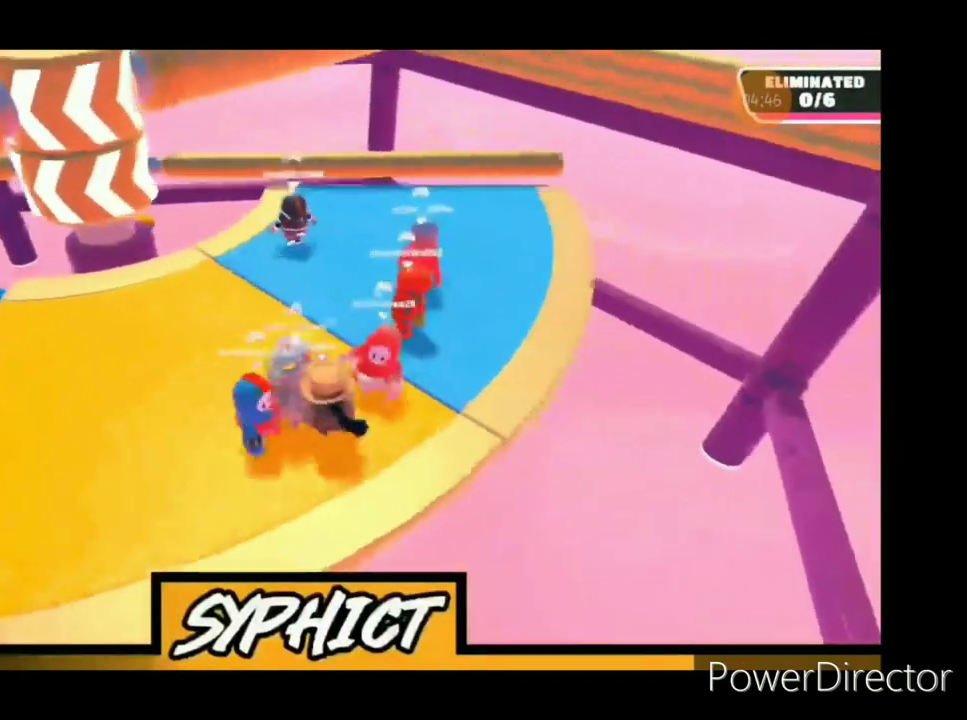
{"buttons": [], "left_stick": "up-left", "right_stick": "center", "events": [[367, "left_stick", "up-left"]]}
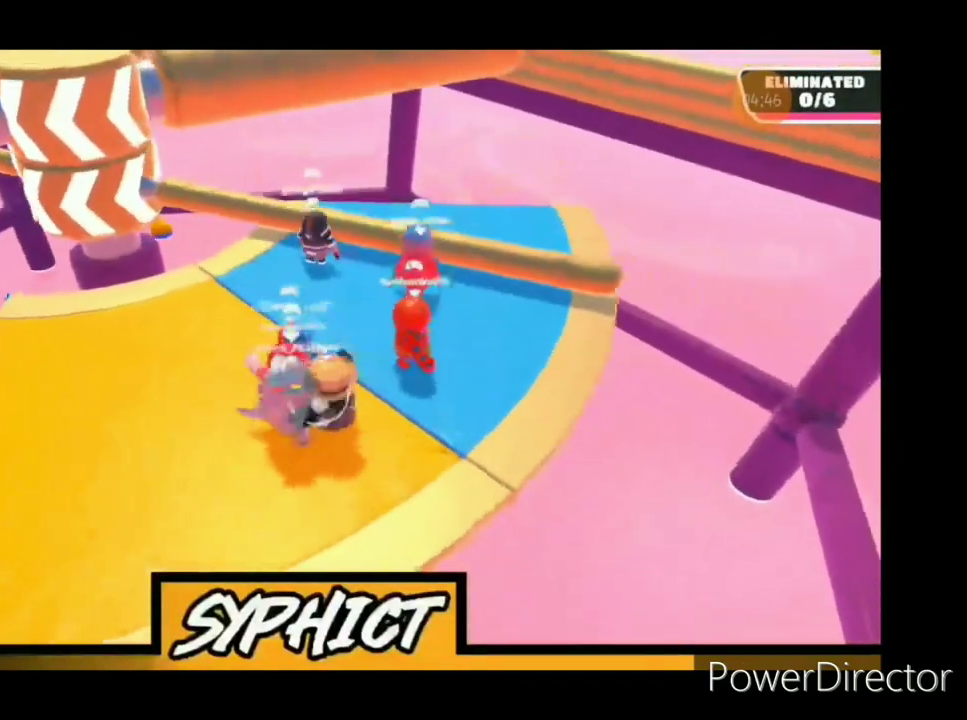
{"buttons": [], "left_stick": "up-right", "right_stick": "center", "events": [[100, "left_stick", "up"], [233, "left_stick", "up-right"]]}
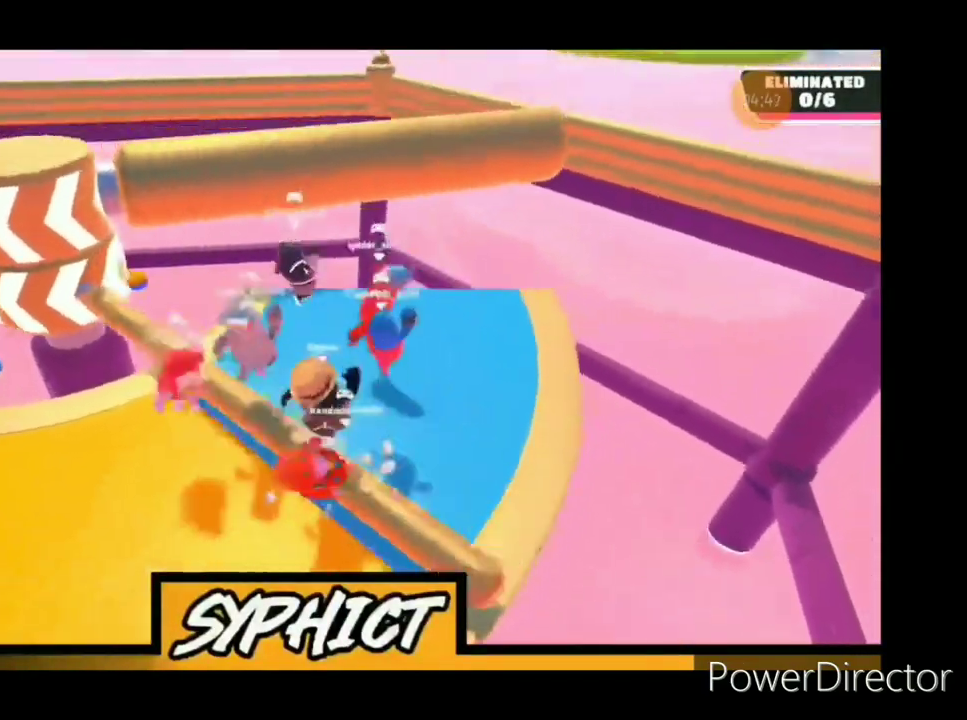
{"buttons": [], "left_stick": "down-left", "right_stick": "center", "events": [[133, "left_stick", "up-left"], [267, "left_stick", "down-left"], [333, "left_stick", "down"], [500, "left_stick", "down-left"]]}
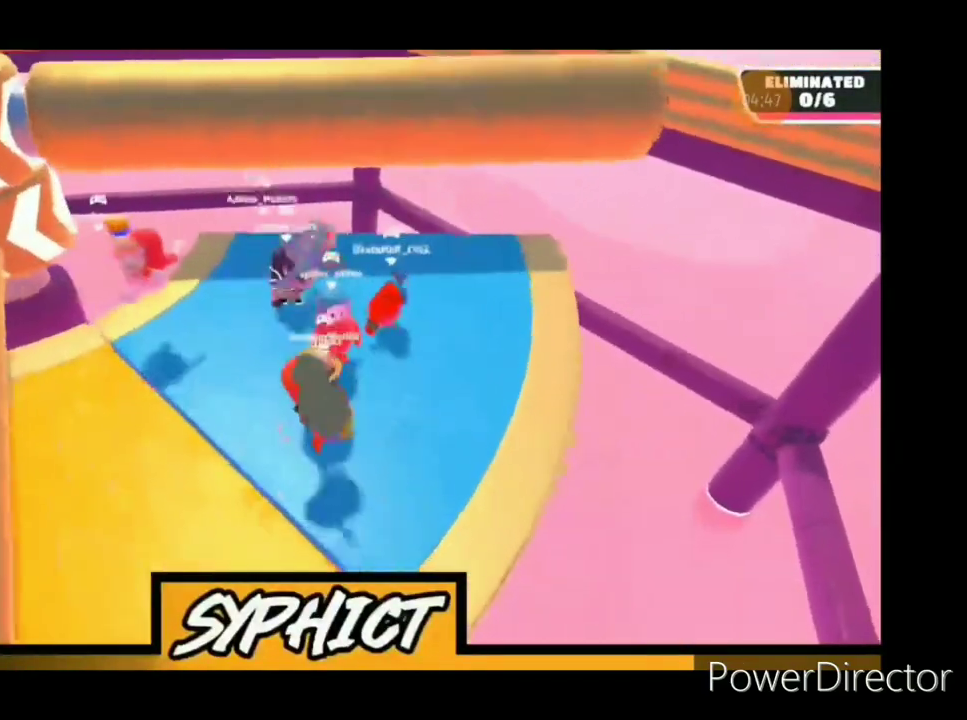
{"buttons": [], "left_stick": "down-right", "right_stick": "center", "events": [[433, "left_stick", "down-right"]]}
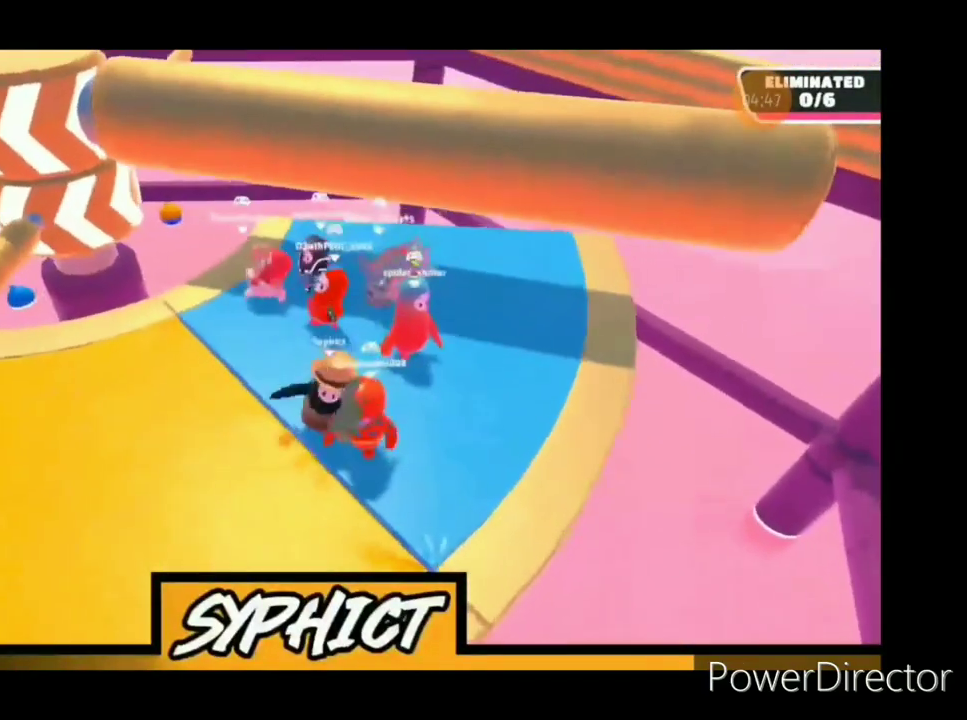
{"buttons": [], "left_stick": "left", "right_stick": "center", "events": [[233, "left_stick", "down-left"], [433, "left_stick", "left"]]}
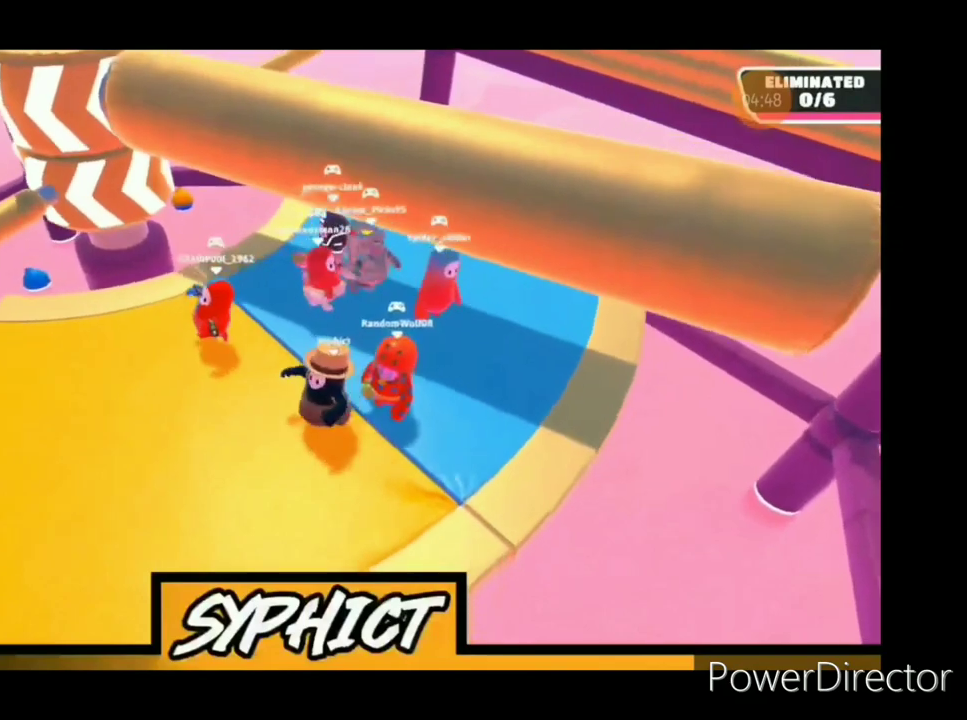
{"buttons": [], "left_stick": "up", "right_stick": "center", "events": [[267, "left_stick", "down"], [367, "left_stick", "right"], [500, "left_stick", "up"]]}
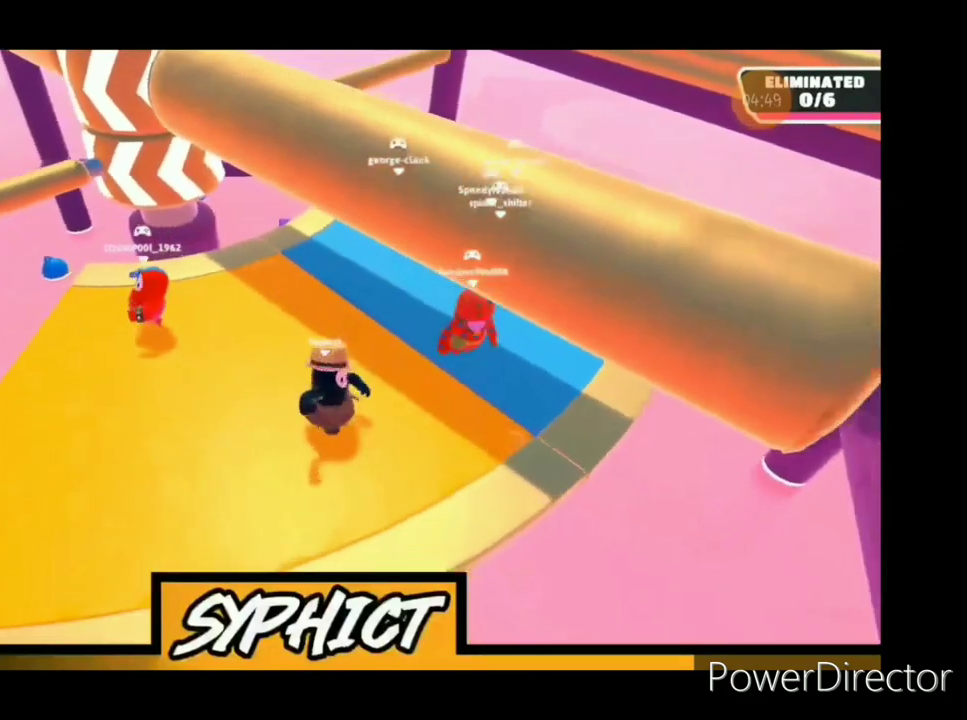
{"buttons": [], "left_stick": "right", "right_stick": "center", "events": [[133, "left_stick", "up-left"], [433, "left_stick", "up-right"], [500, "left_stick", "right"]]}
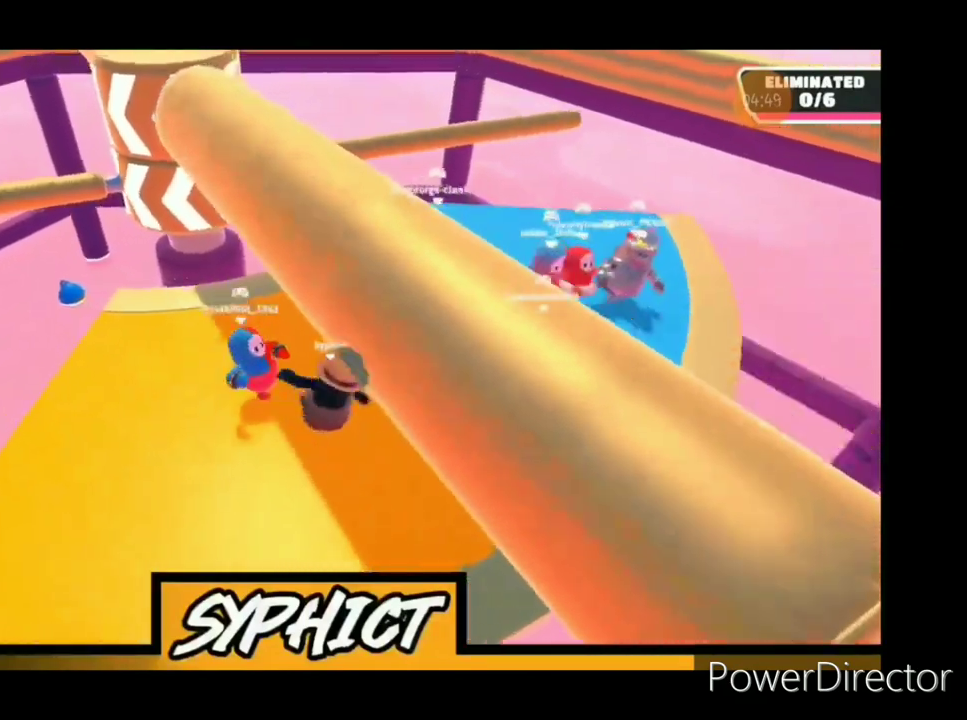
{"buttons": [], "left_stick": "down", "right_stick": "center", "events": [[333, "left_stick", "down-right"], [467, "left_stick", "down"]]}
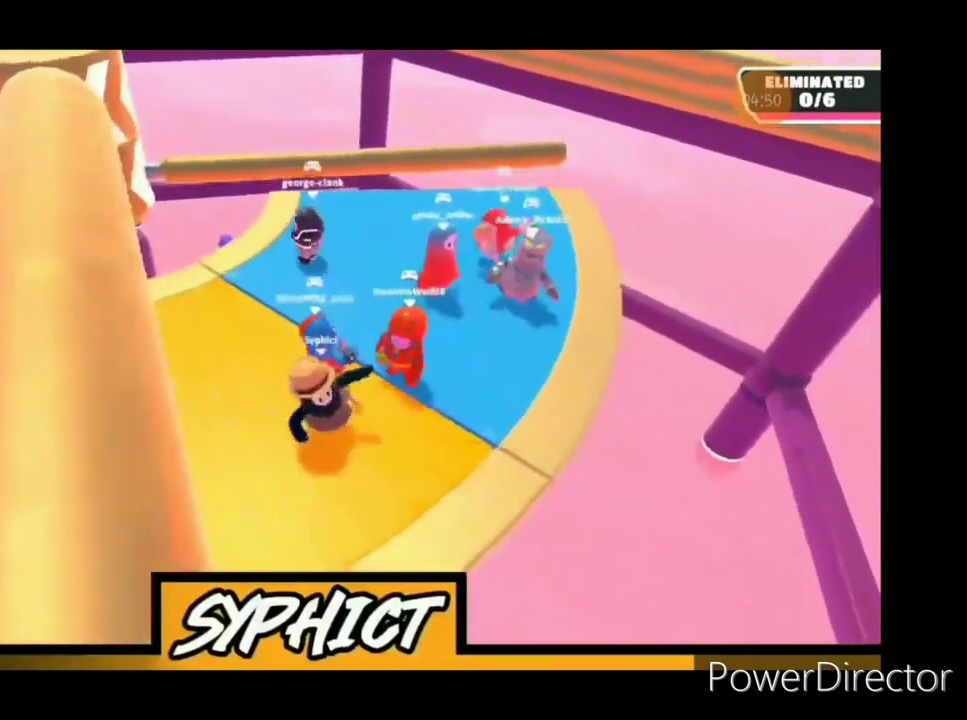
{"buttons": [], "left_stick": "up-left", "right_stick": "center", "events": [[67, "left_stick", "left"], [333, "left_stick", "up-left"]]}
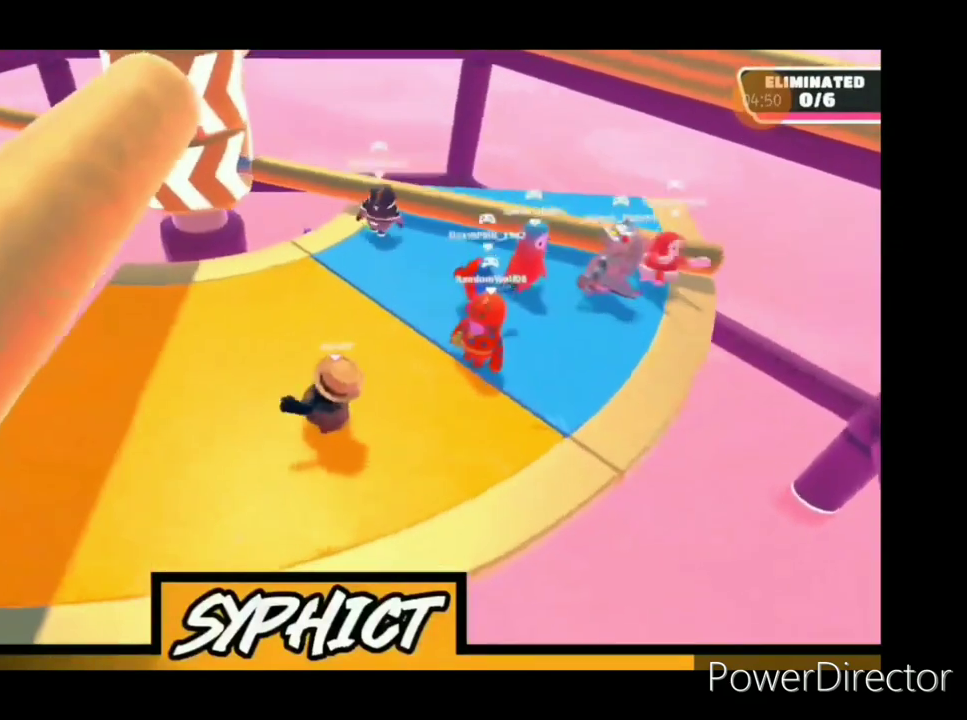
{"buttons": [], "left_stick": "up-right", "right_stick": "center", "events": [[100, "left_stick", "left"], [233, "left_stick", "down-left"], [367, "left_stick", "down-right"], [433, "left_stick", "up-right"]]}
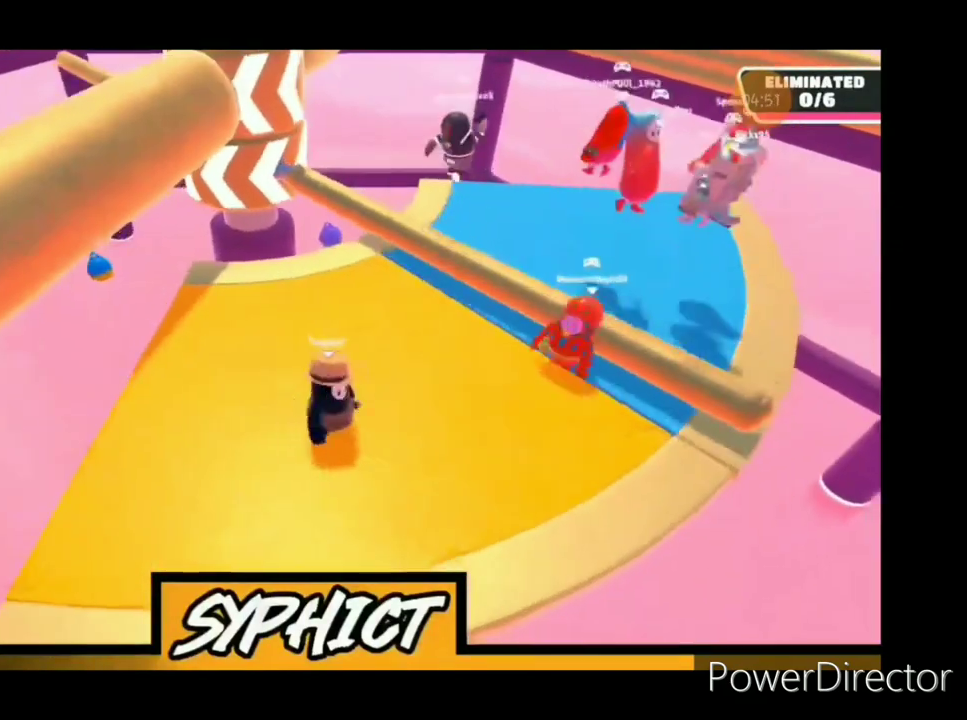
{"buttons": [], "left_stick": "up-right", "right_stick": "center", "events": [[267, "left_stick", "up"], [500, "left_stick", "up-right"]]}
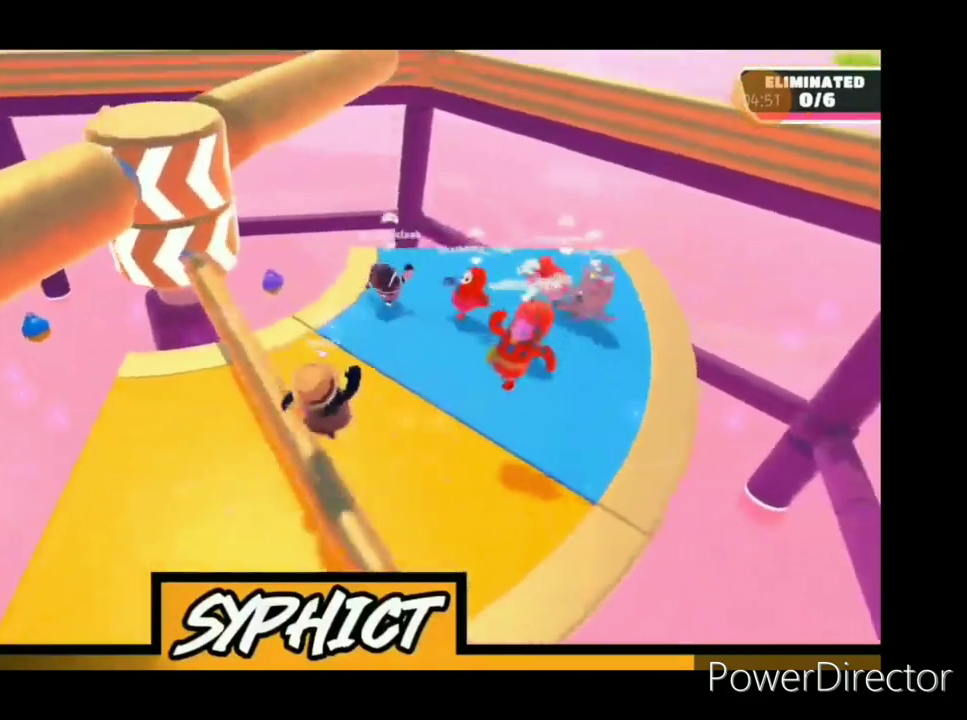
{"buttons": [], "left_stick": "right", "right_stick": "up", "events": [[267, "left_stick", "right"], [400, "right_stick", "up"]]}
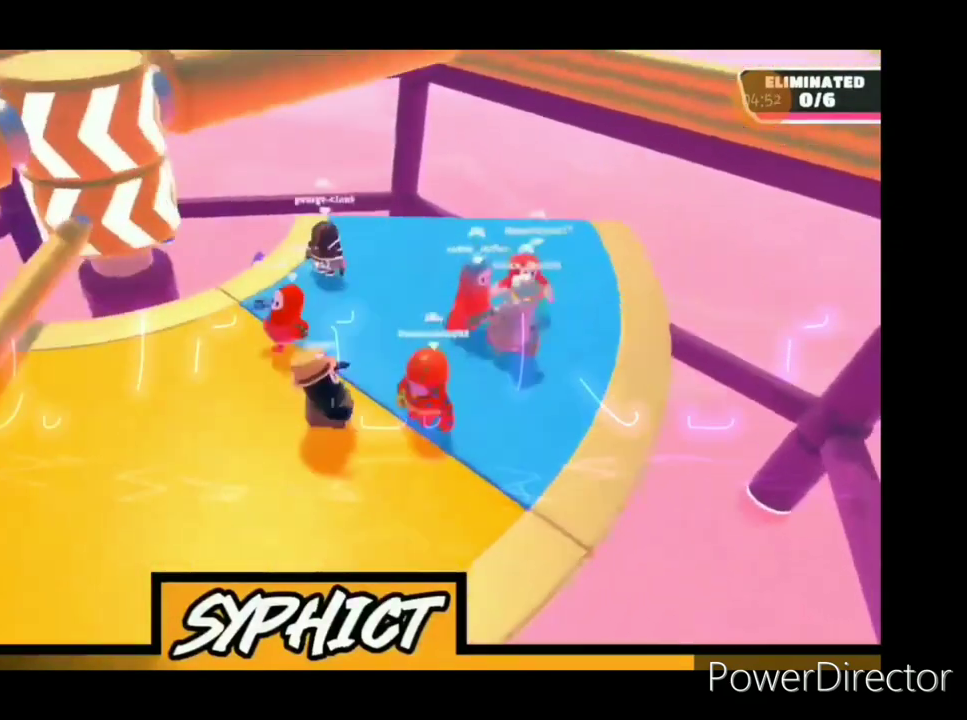
{"buttons": [], "left_stick": "up", "right_stick": "up", "events": [[167, "left_stick", "up-left"], [433, "left_stick", "up"]]}
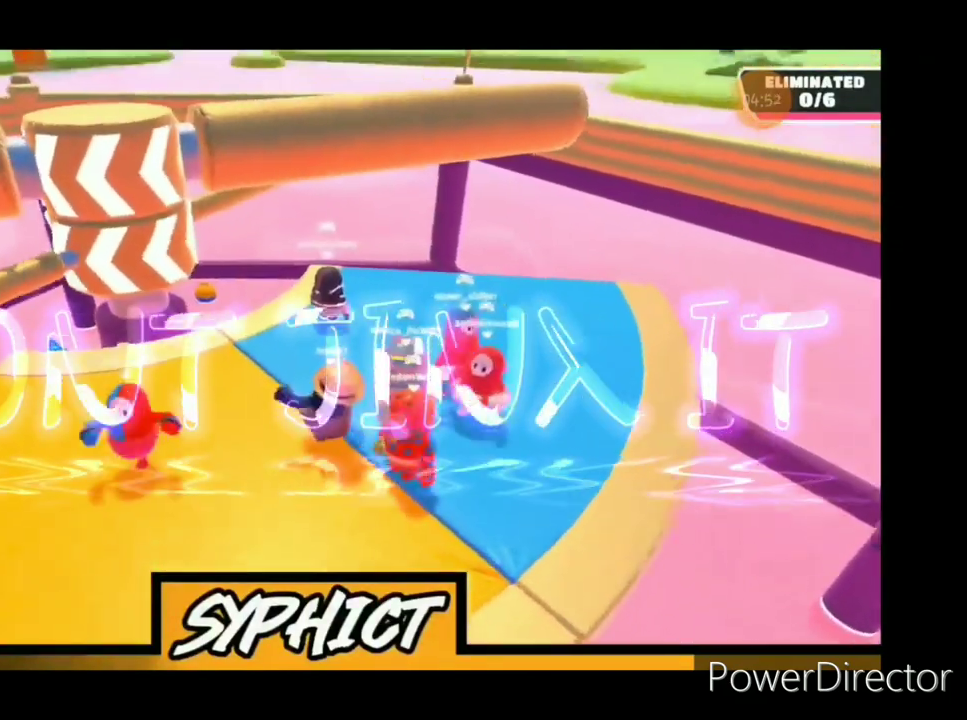
{"buttons": [], "left_stick": "left", "right_stick": "center", "events": [[33, "left_stick", "up-right"], [200, "left_stick", "down"], [300, "left_stick", "down-left"], [433, "right_stick", "center"], [467, "left_stick", "left"]]}
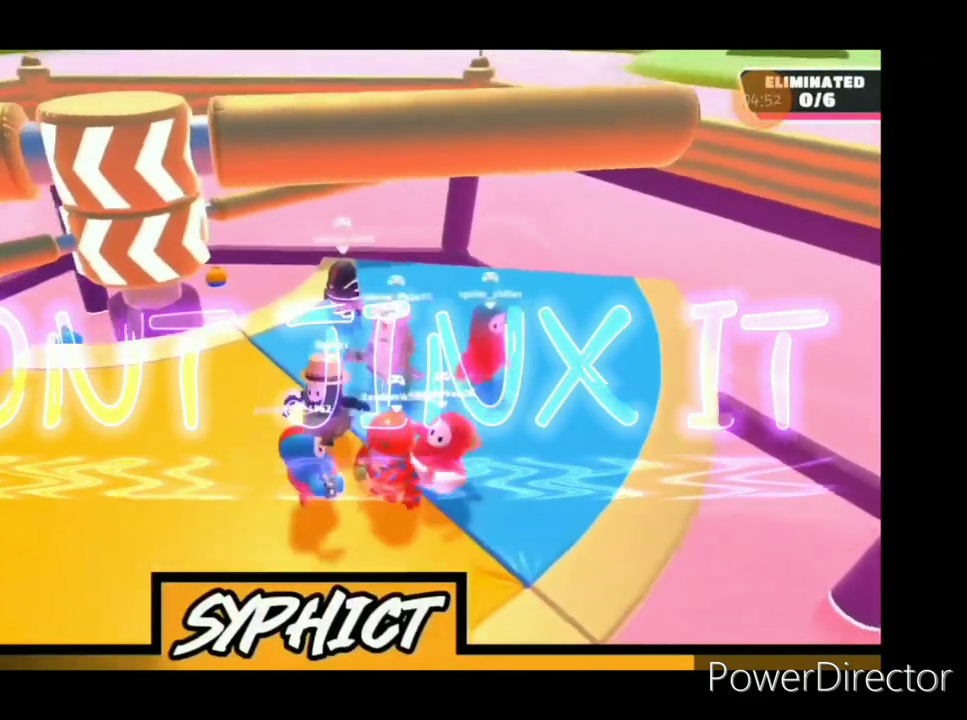
{"buttons": [], "left_stick": "down-left", "right_stick": "center", "events": [[400, "left_stick", "down-left"]]}
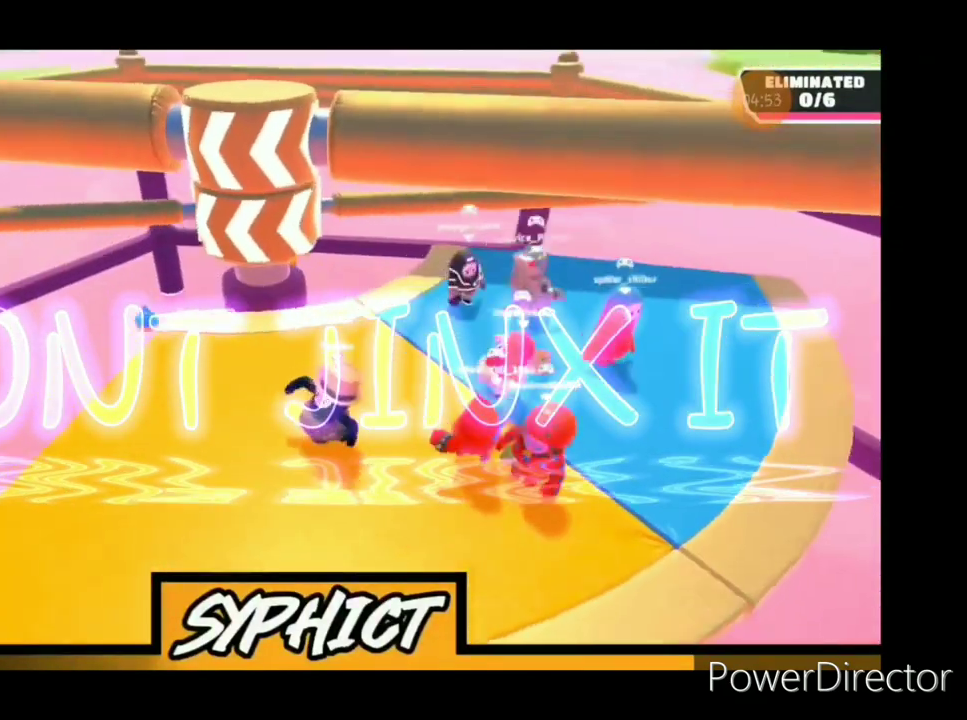
{"buttons": [], "left_stick": "down-left", "right_stick": "center", "events": [[33, "left_stick", "down"], [200, "left_stick", "down-left"]]}
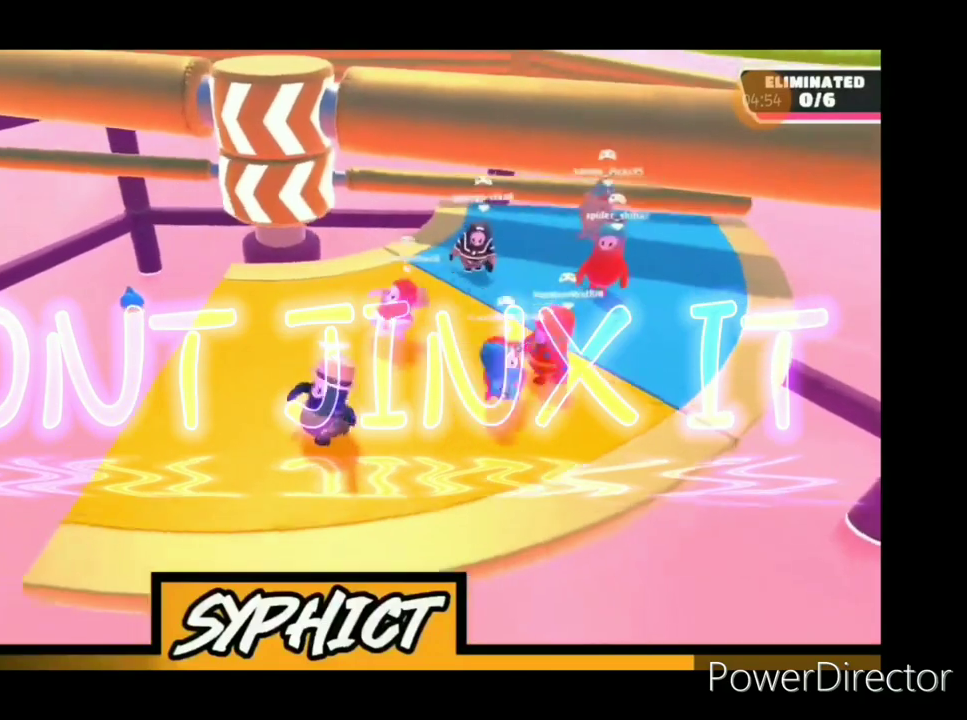
{"buttons": [], "left_stick": "left", "right_stick": "center", "events": [[133, "left_stick", "down-right"], [333, "left_stick", "up-right"], [467, "left_stick", "left"]]}
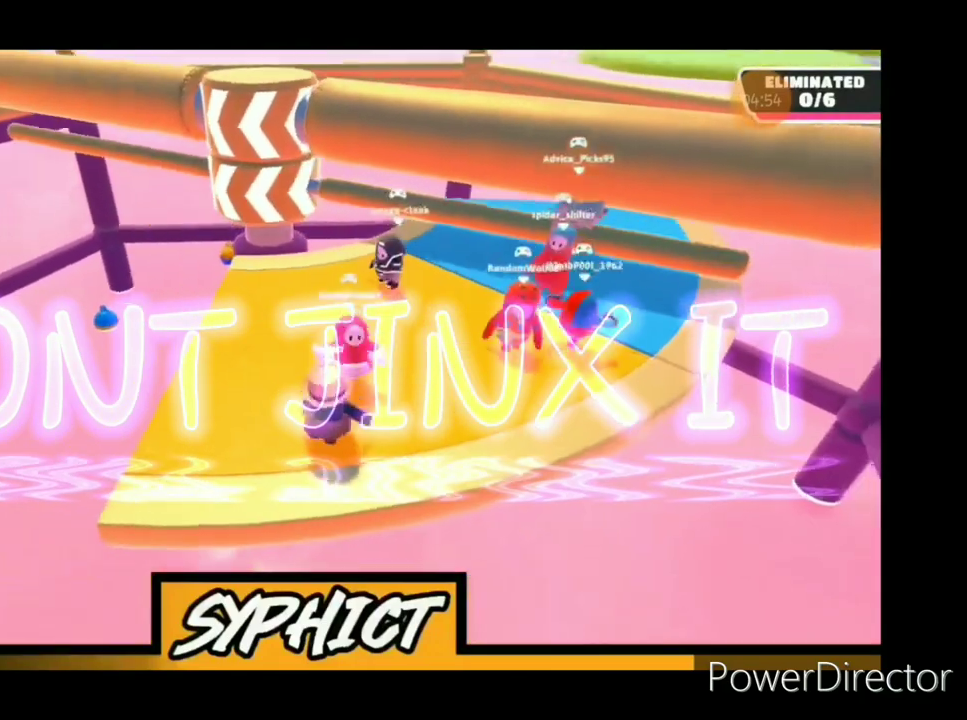
{"buttons": [], "left_stick": "up", "right_stick": "center", "events": [[267, "left_stick", "up"]]}
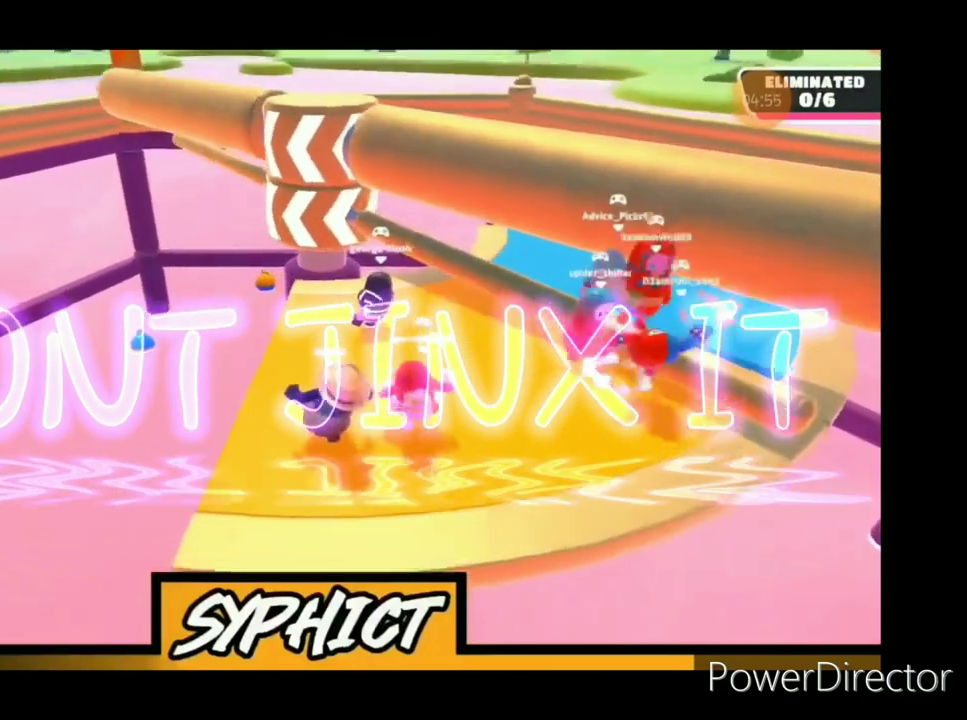
{"buttons": [], "left_stick": "right", "right_stick": "center", "events": [[167, "left_stick", "up-right"], [367, "left_stick", "right"]]}
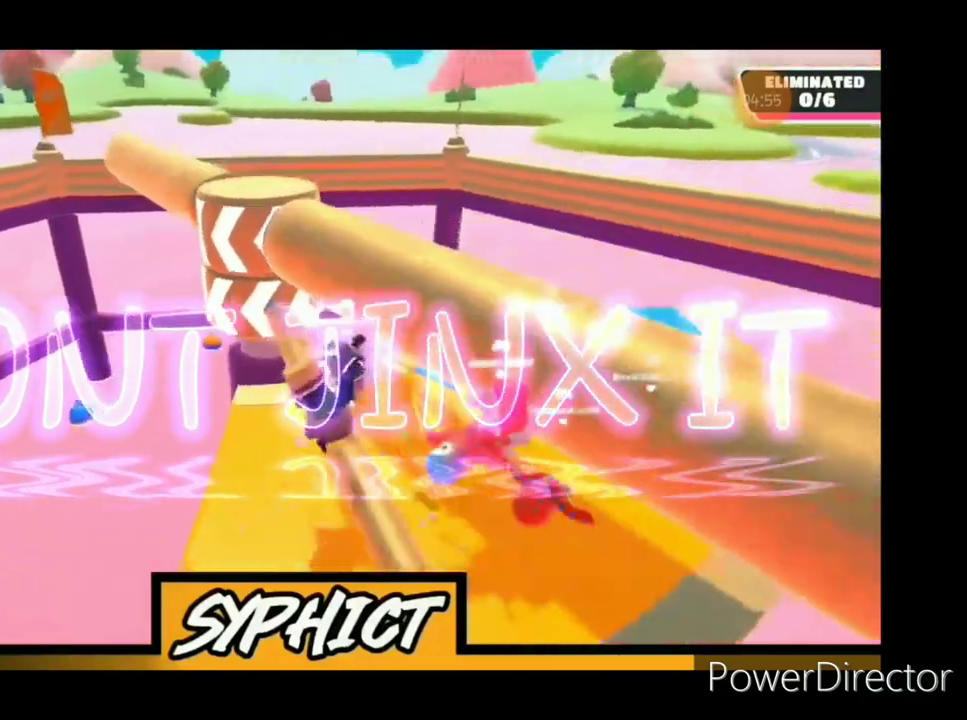
{"buttons": [], "left_stick": "right", "right_stick": "center", "events": [[67, "left_stick", "down-right"], [367, "left_stick", "right"]]}
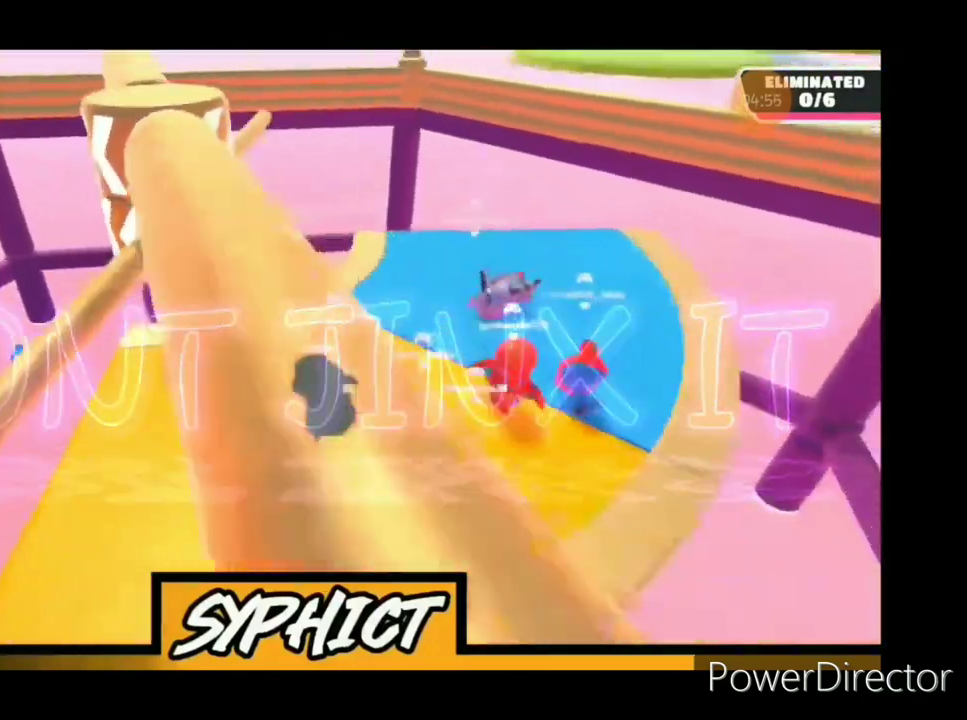
{"buttons": [], "left_stick": "up-right", "right_stick": "center", "events": [[367, "left_stick", "up-right"]]}
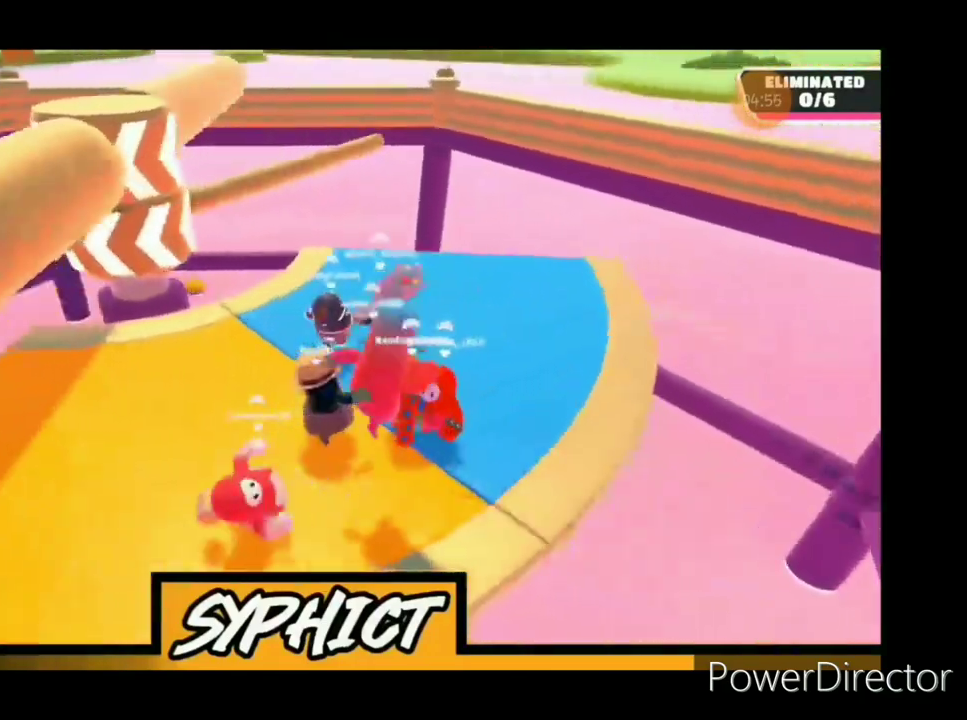
{"buttons": [], "left_stick": "up-right", "right_stick": "center", "events": []}